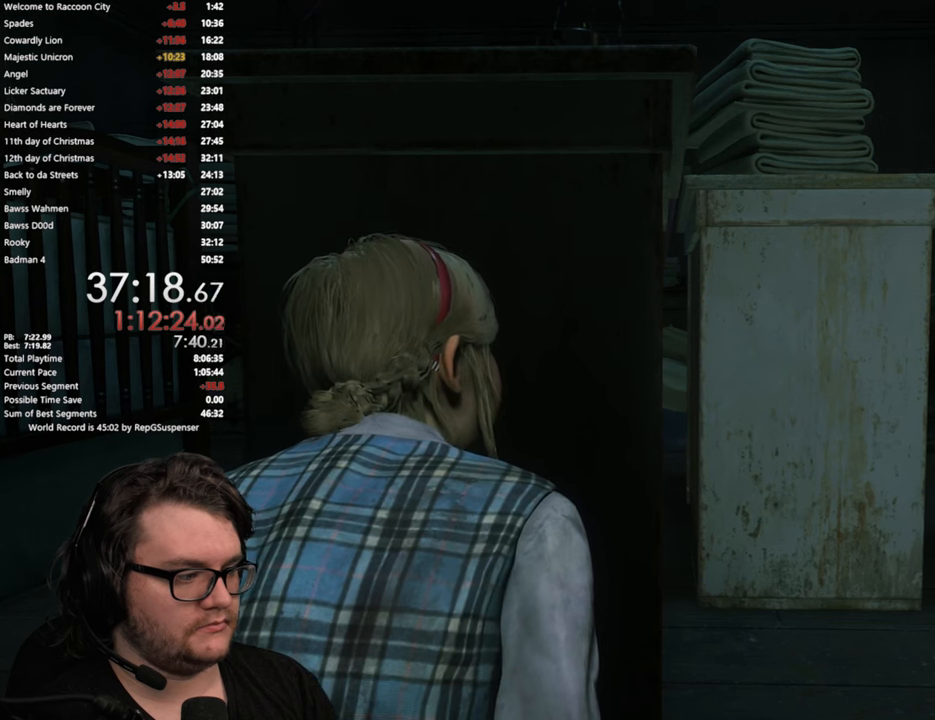
Gameplay with a controller (PlayStation layout); each line is a JSON object with the inputs held at the frame after it. "button_events" lists button changes between this image and that frame as [ms after this image, input, new state], when the widget could be followed in between (sticks are given only as held states).
{"buttons": ["L2"], "left_stick": "center", "right_stick": "center", "button_events": []}
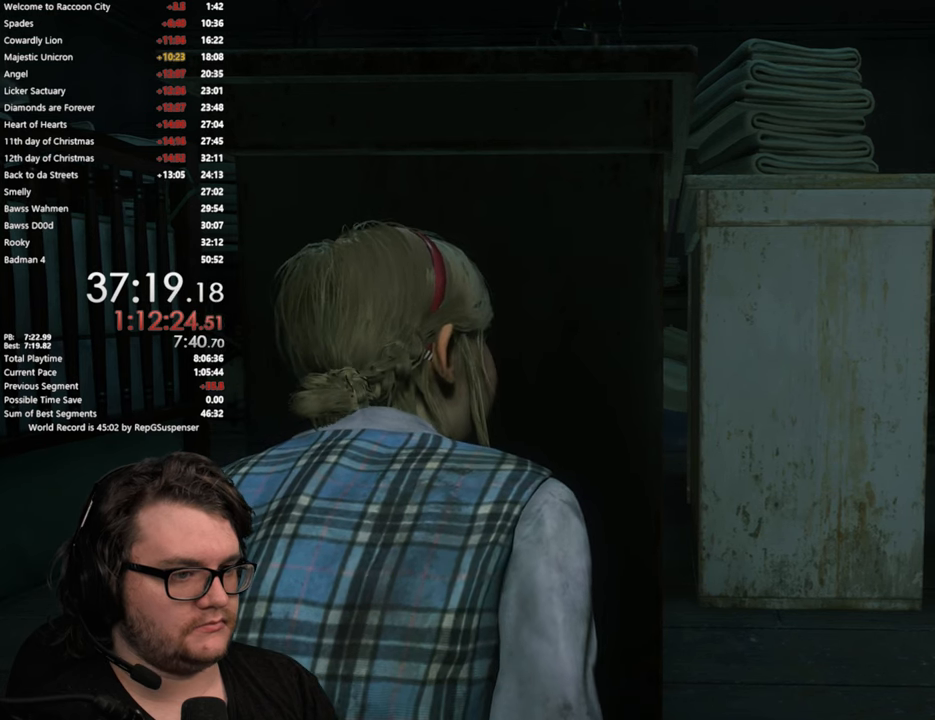
{"buttons": ["L2"], "left_stick": "center", "right_stick": "left", "button_events": []}
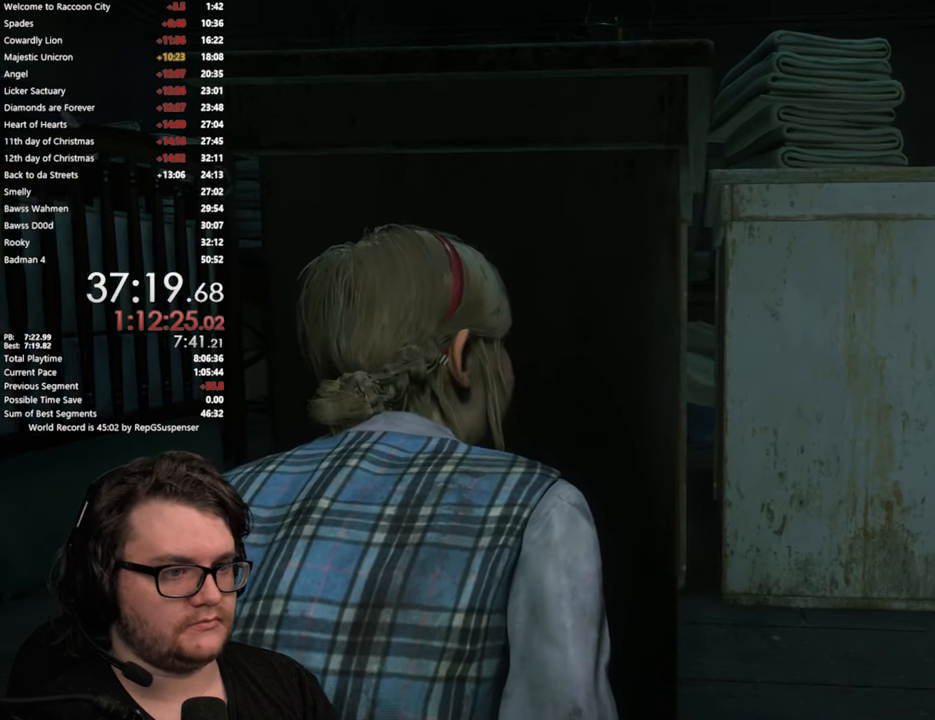
{"buttons": ["L2"], "left_stick": "center", "right_stick": "center", "button_events": []}
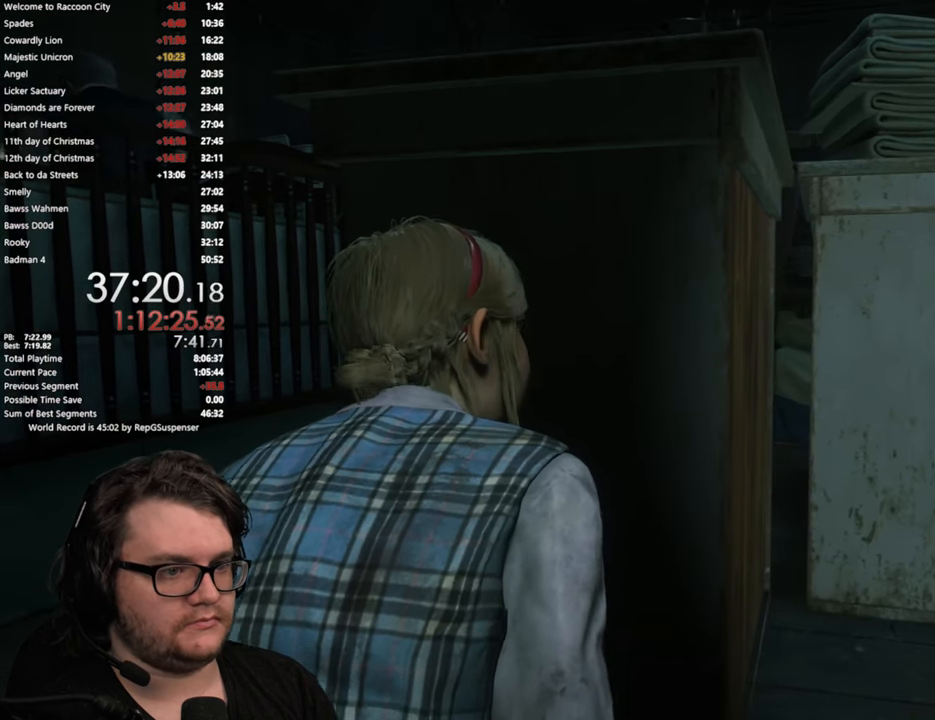
{"buttons": ["L2"], "left_stick": "center", "right_stick": "center", "button_events": []}
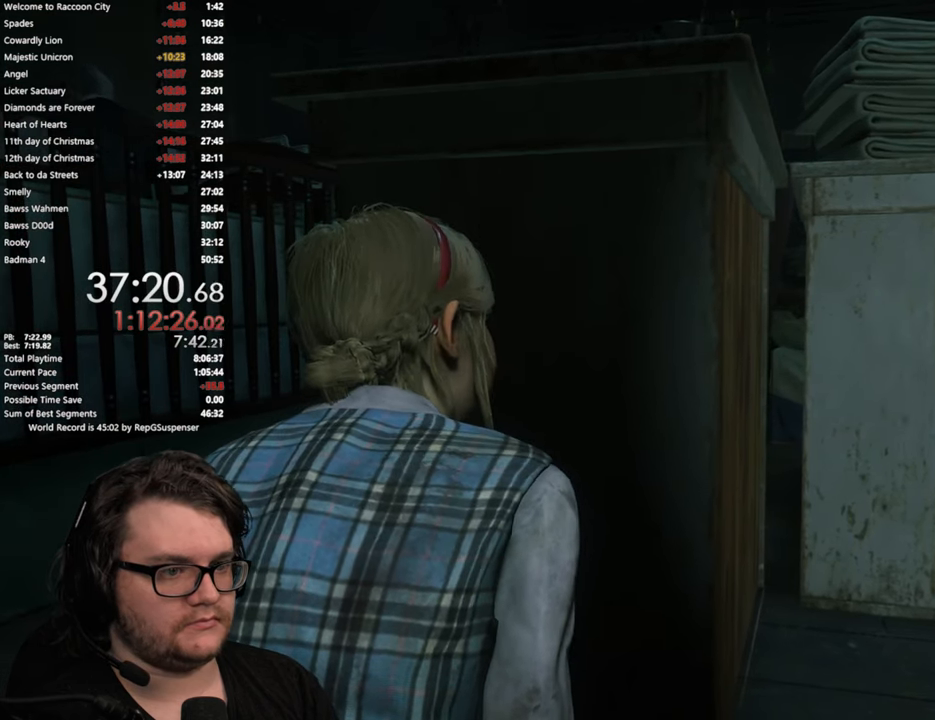
{"buttons": ["L2"], "left_stick": "center", "right_stick": "center", "button_events": []}
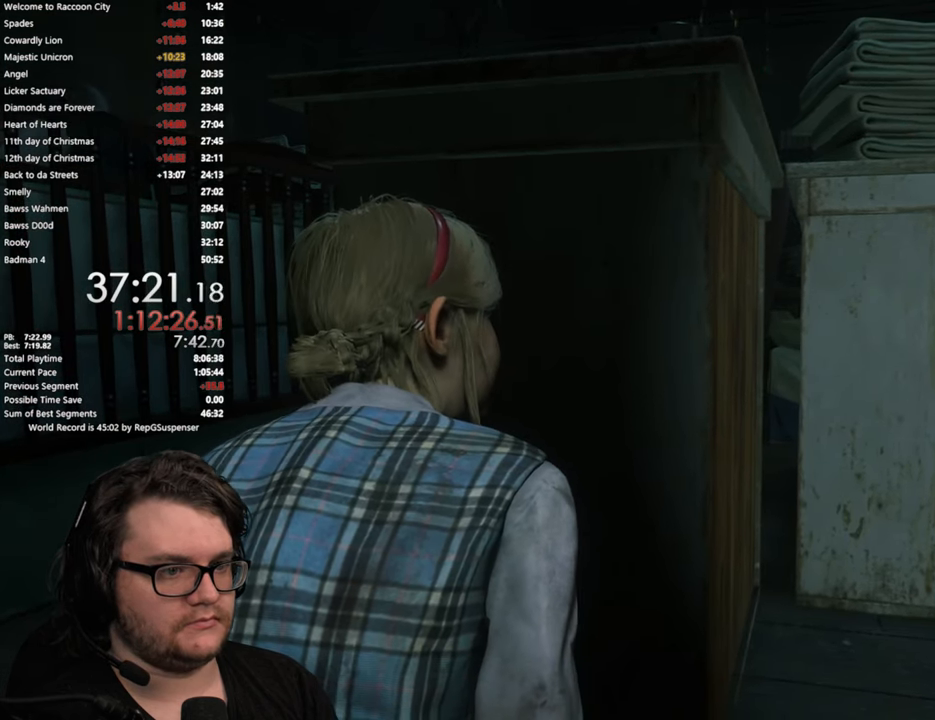
{"buttons": ["L2"], "left_stick": "center", "right_stick": "center", "button_events": []}
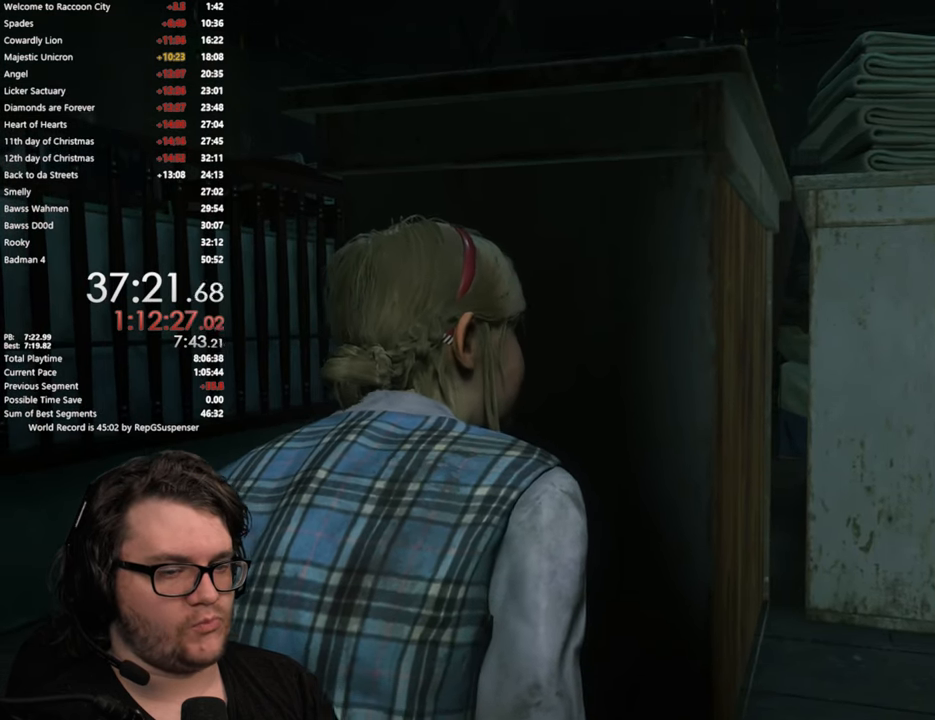
{"buttons": ["L2"], "left_stick": "center", "right_stick": "center", "button_events": []}
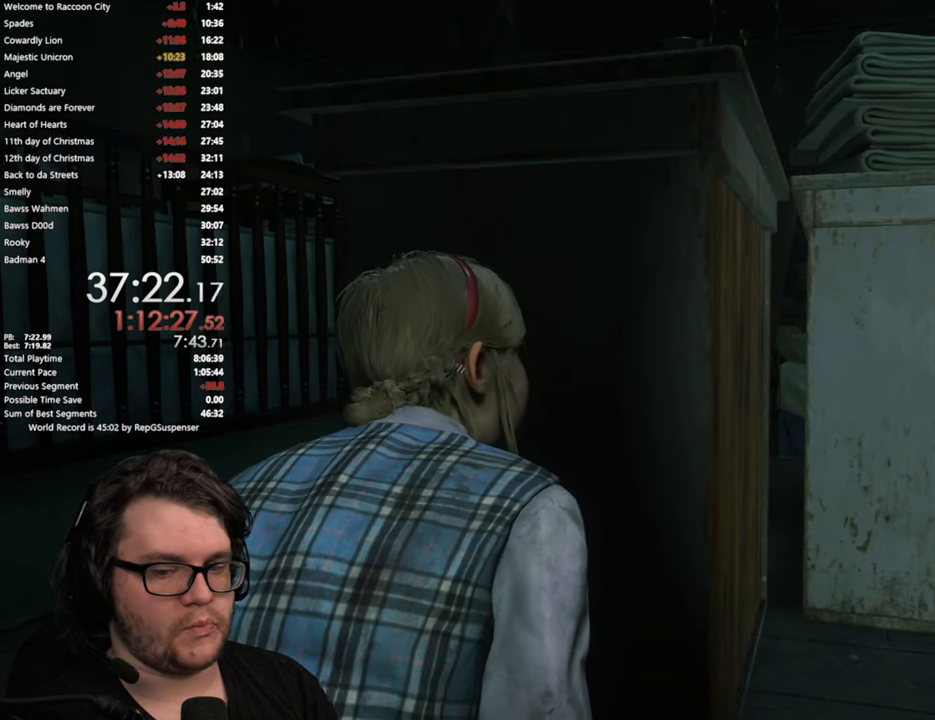
{"buttons": ["L2"], "left_stick": "center", "right_stick": "center", "button_events": []}
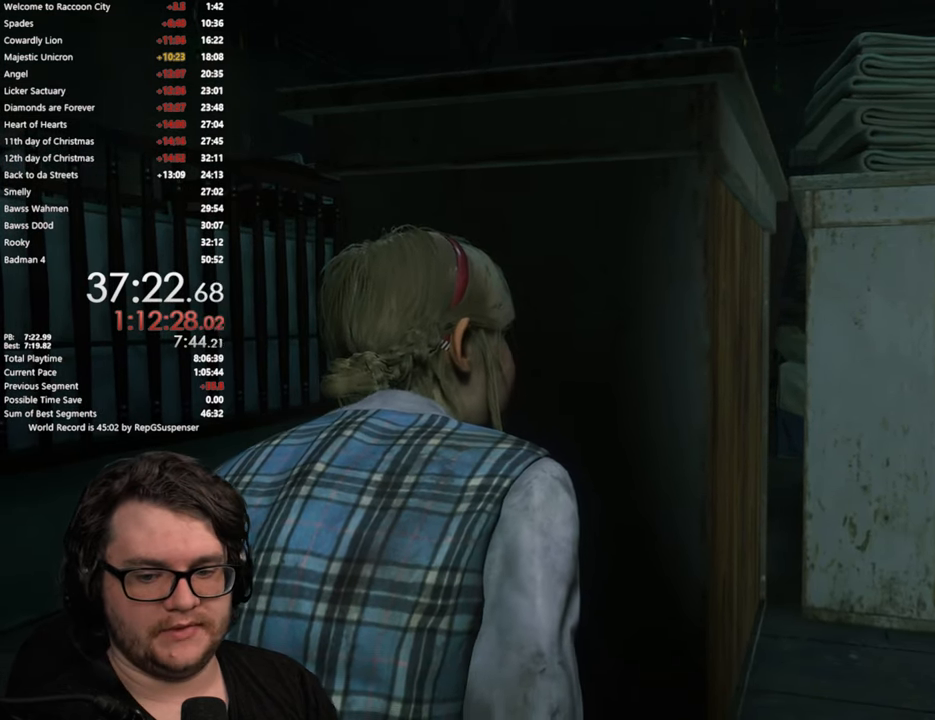
{"buttons": ["L2"], "left_stick": "center", "right_stick": "center", "button_events": []}
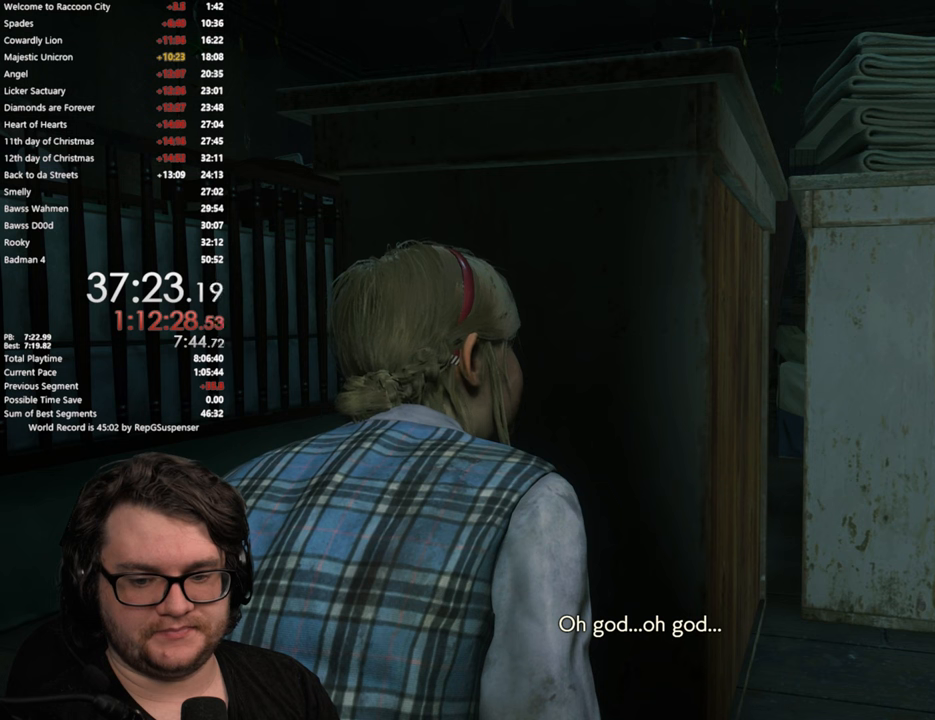
{"buttons": ["L2"], "left_stick": "center", "right_stick": "center", "button_events": []}
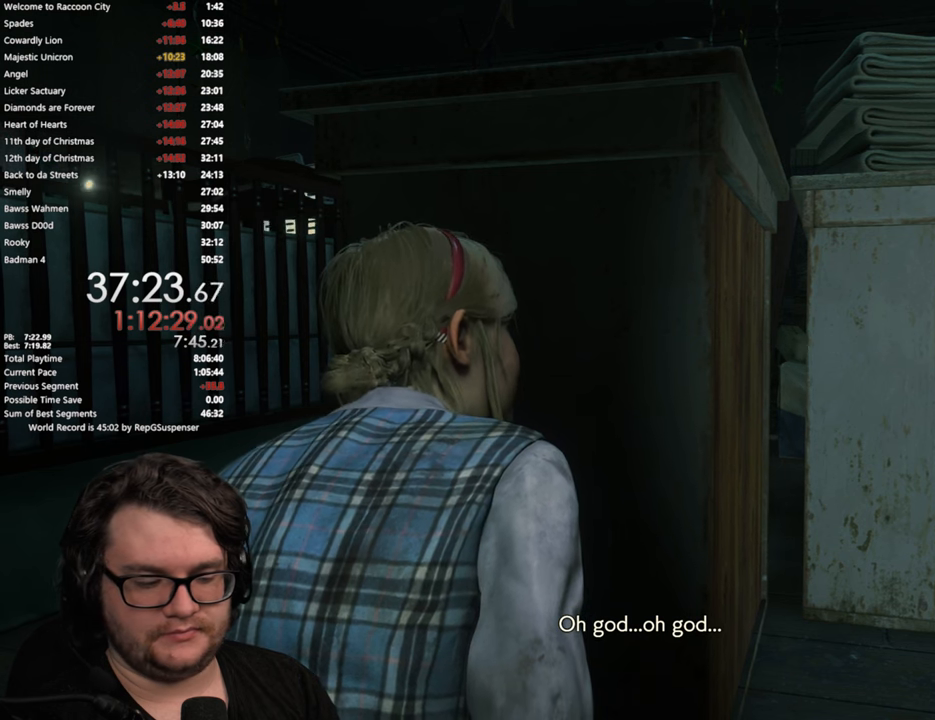
{"buttons": ["L2"], "left_stick": "center", "right_stick": "center", "button_events": []}
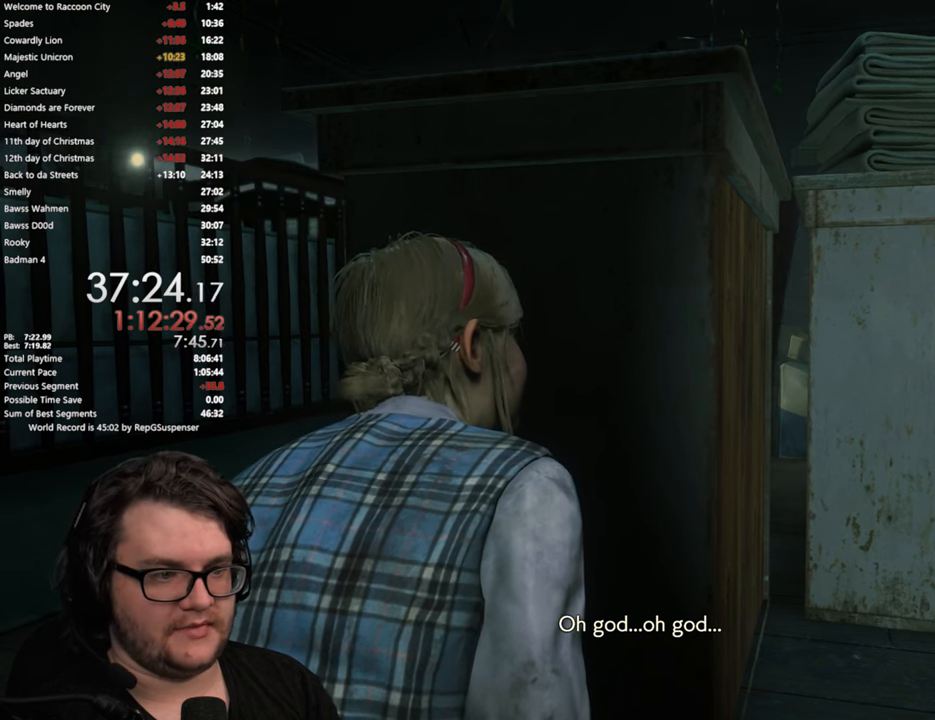
{"buttons": ["L2"], "left_stick": "center", "right_stick": "center", "button_events": []}
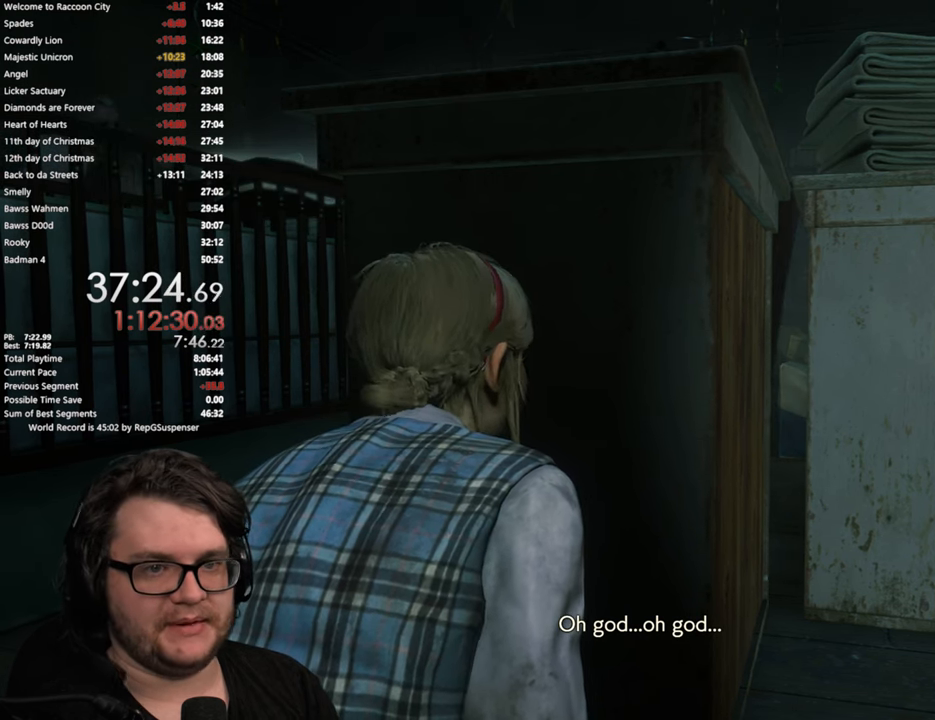
{"buttons": ["L2"], "left_stick": "center", "right_stick": "center", "button_events": []}
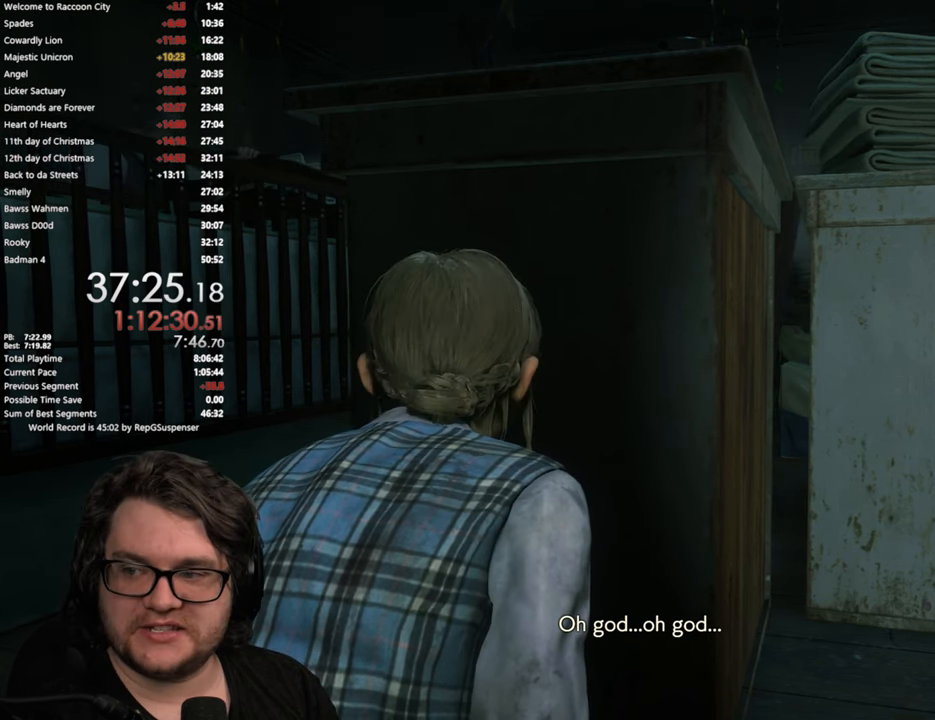
{"buttons": ["L2"], "left_stick": "center", "right_stick": "center", "button_events": []}
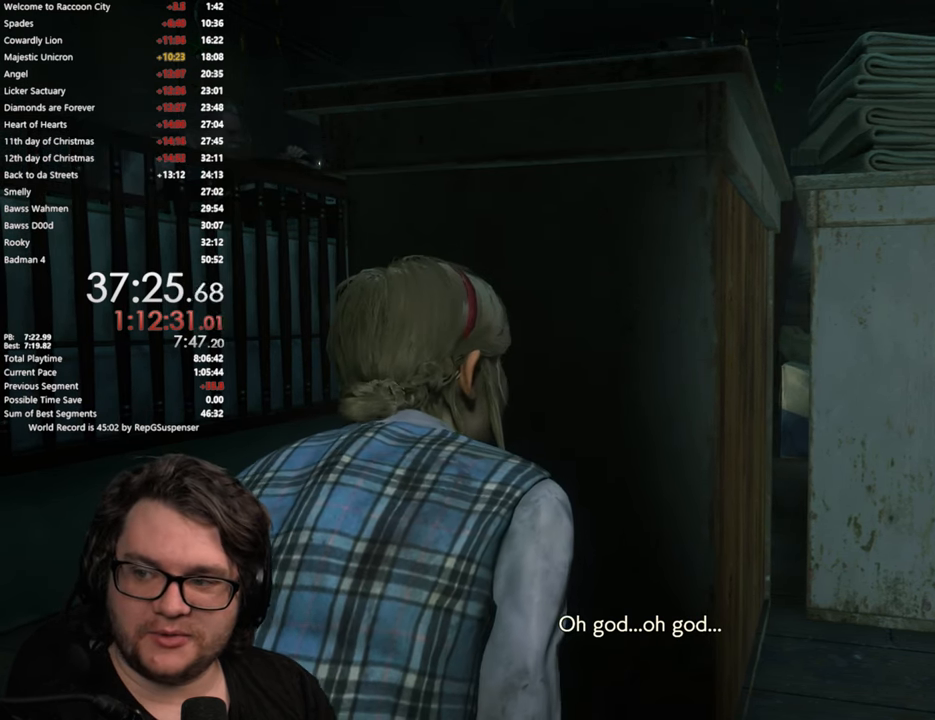
{"buttons": ["L2"], "left_stick": "center", "right_stick": "center", "button_events": []}
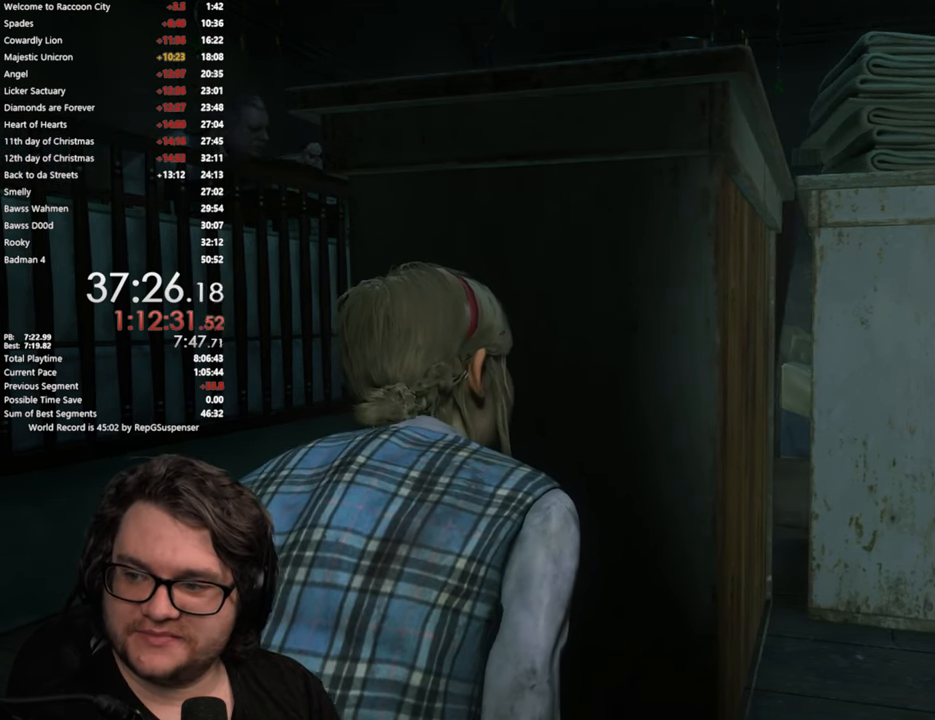
{"buttons": ["L2"], "left_stick": "center", "right_stick": "center", "button_events": []}
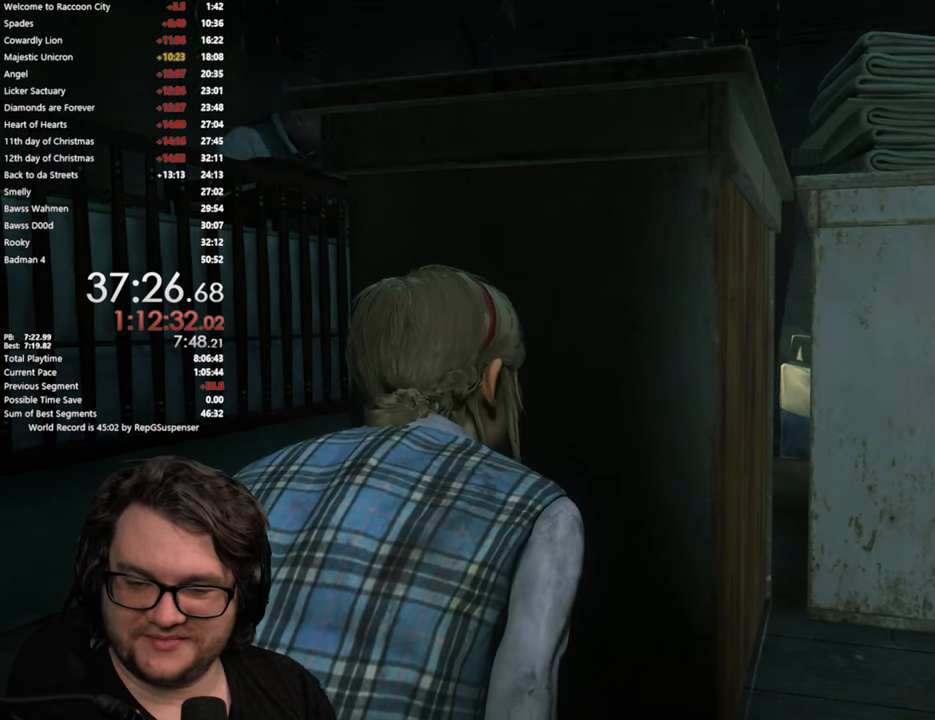
{"buttons": ["L2"], "left_stick": "center", "right_stick": "center", "button_events": []}
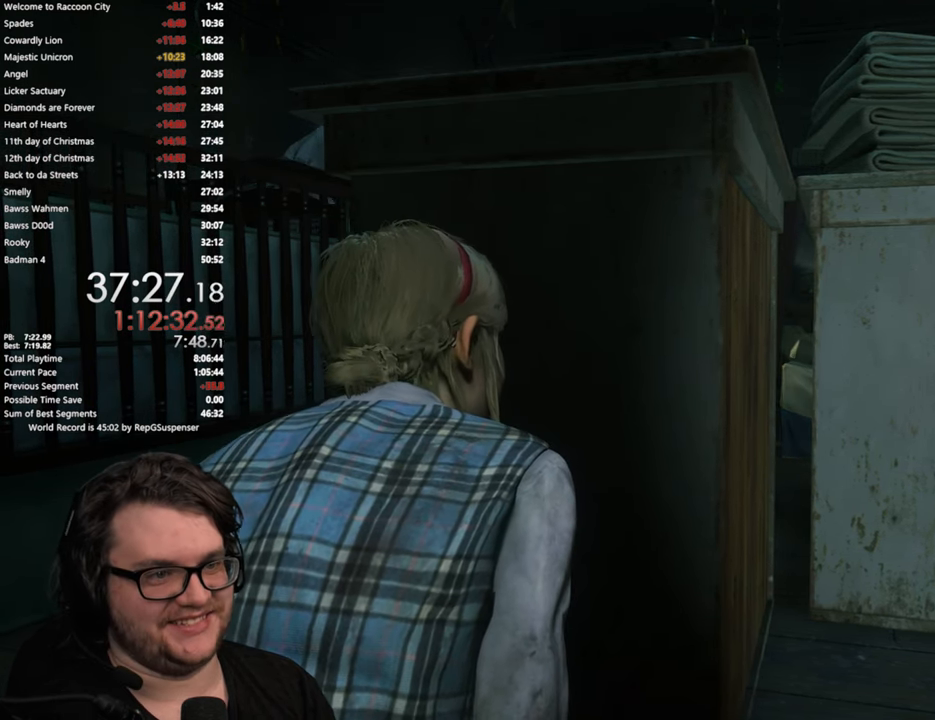
{"buttons": ["L2"], "left_stick": "center", "right_stick": "center", "button_events": []}
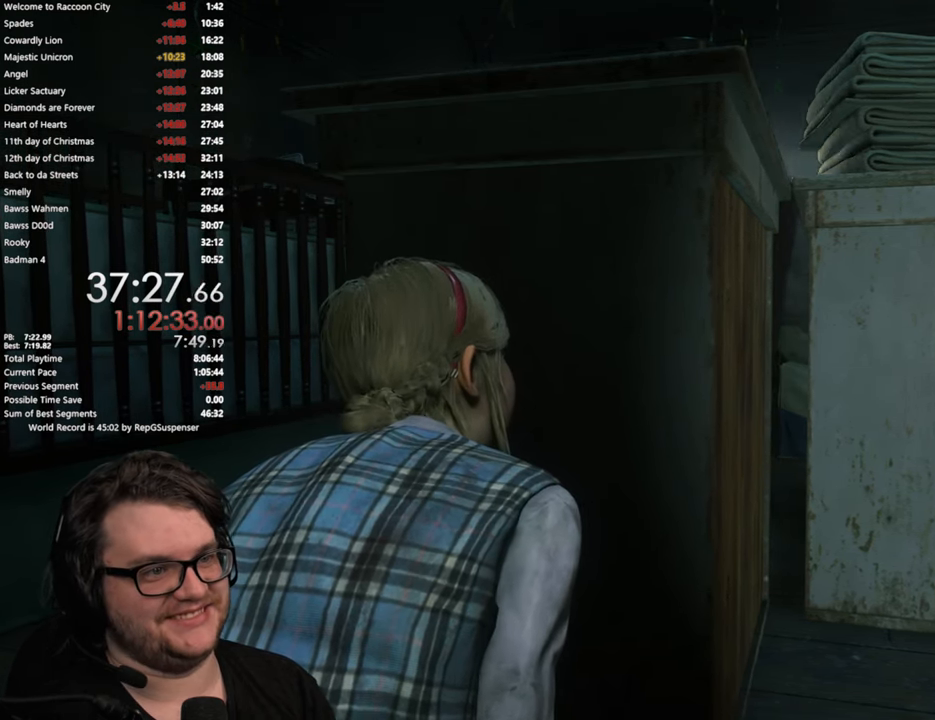
{"buttons": ["L2"], "left_stick": "center", "right_stick": "center", "button_events": []}
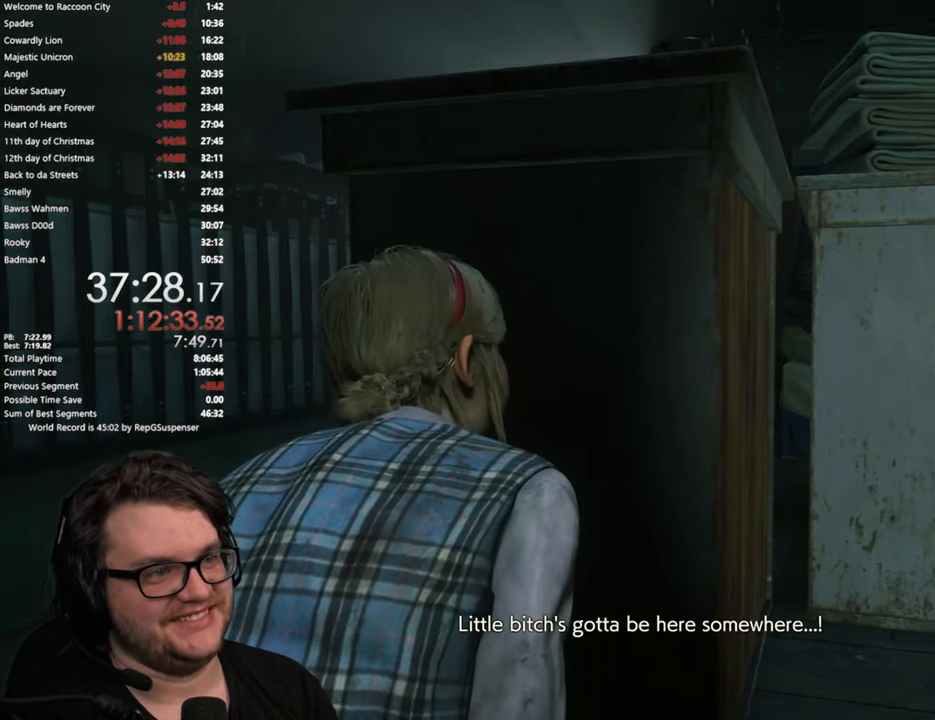
{"buttons": [], "left_stick": "center", "right_stick": "center", "button_events": [[500, "L2", "up"]]}
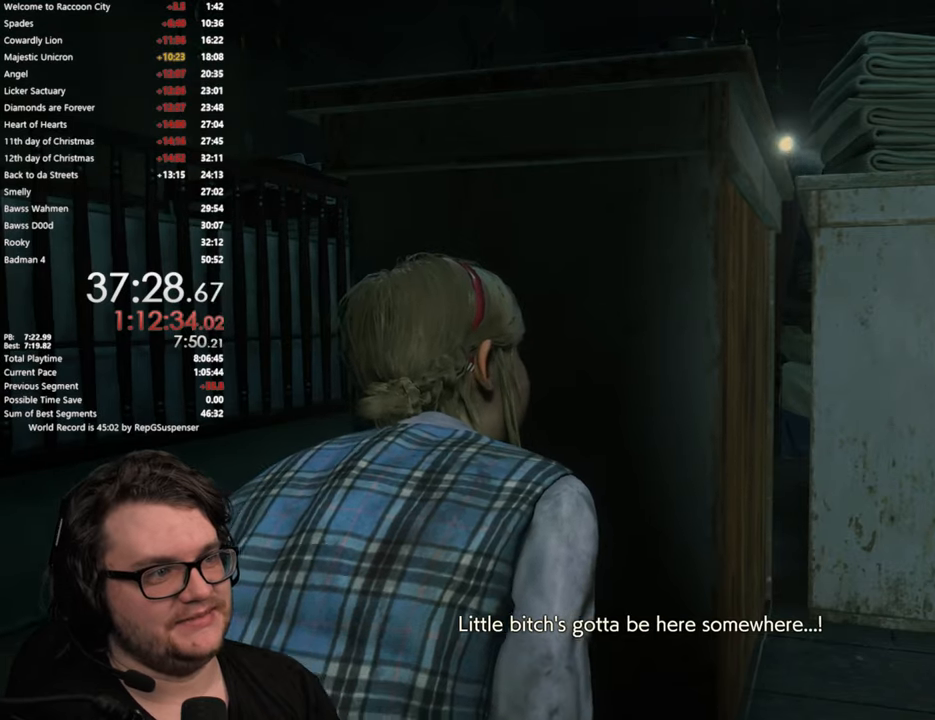
{"buttons": ["L3"], "left_stick": "up-left", "right_stick": "down-right", "button_events": [[484, "L3", "down"]]}
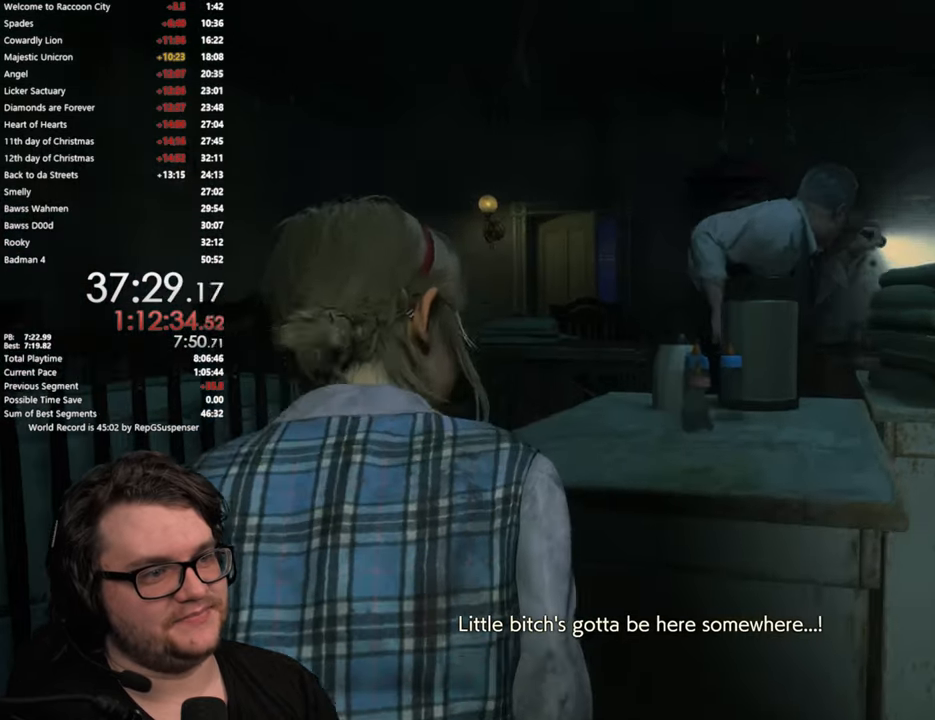
{"buttons": ["L3"], "left_stick": "up", "right_stick": "center", "button_events": [[117, "L3", "up"], [217, "L3", "down"], [334, "L3", "up"], [500, "L3", "down"]]}
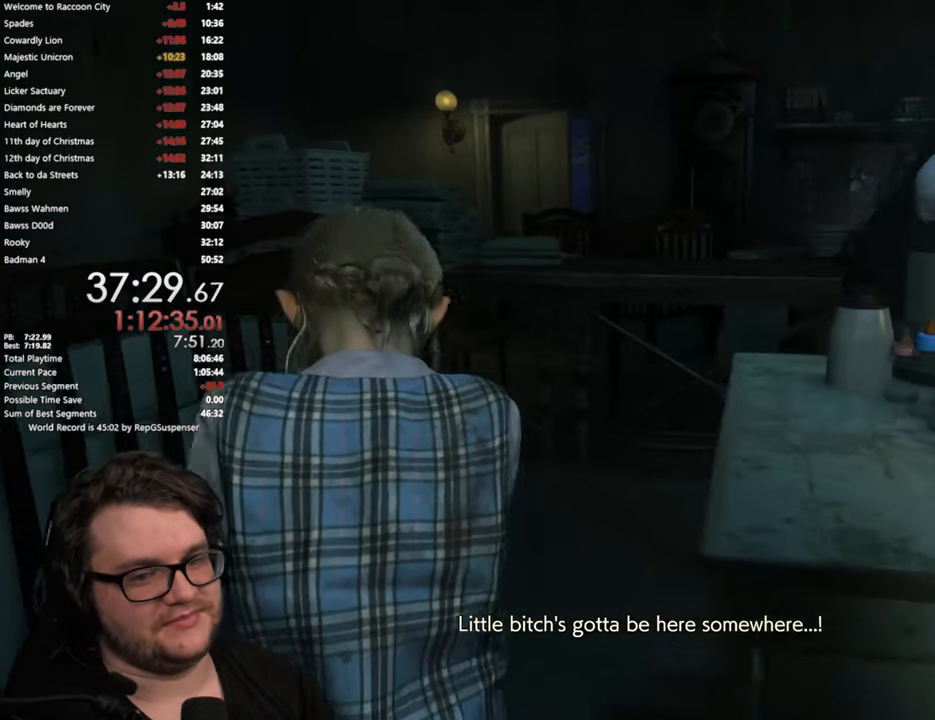
{"buttons": [], "left_stick": "up", "right_stick": "down-right", "button_events": [[117, "L3", "up"]]}
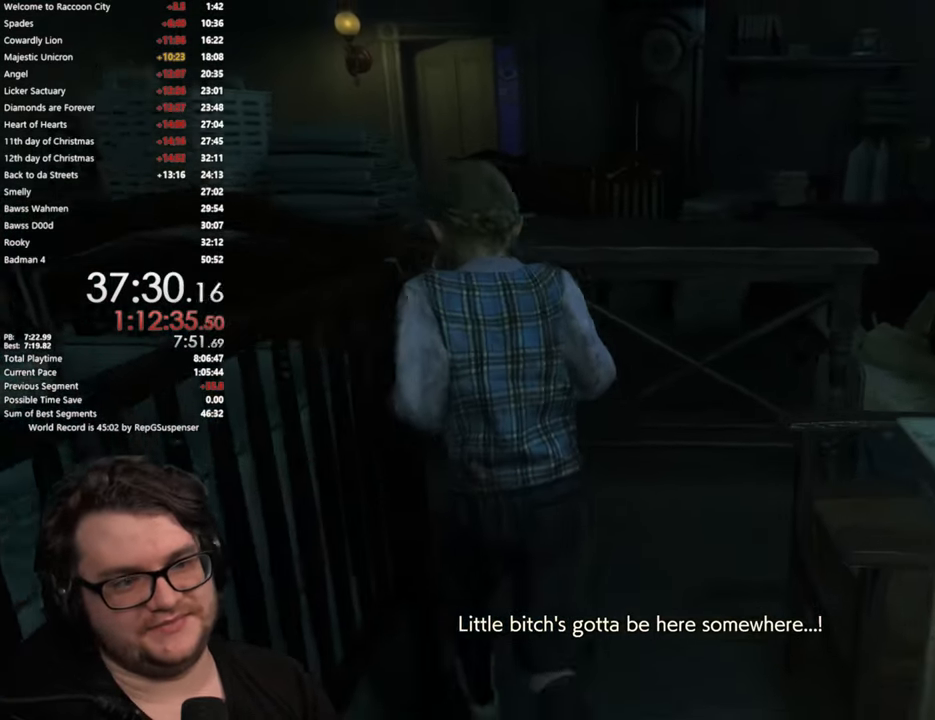
{"buttons": [], "left_stick": "up-left", "right_stick": "center", "button_events": []}
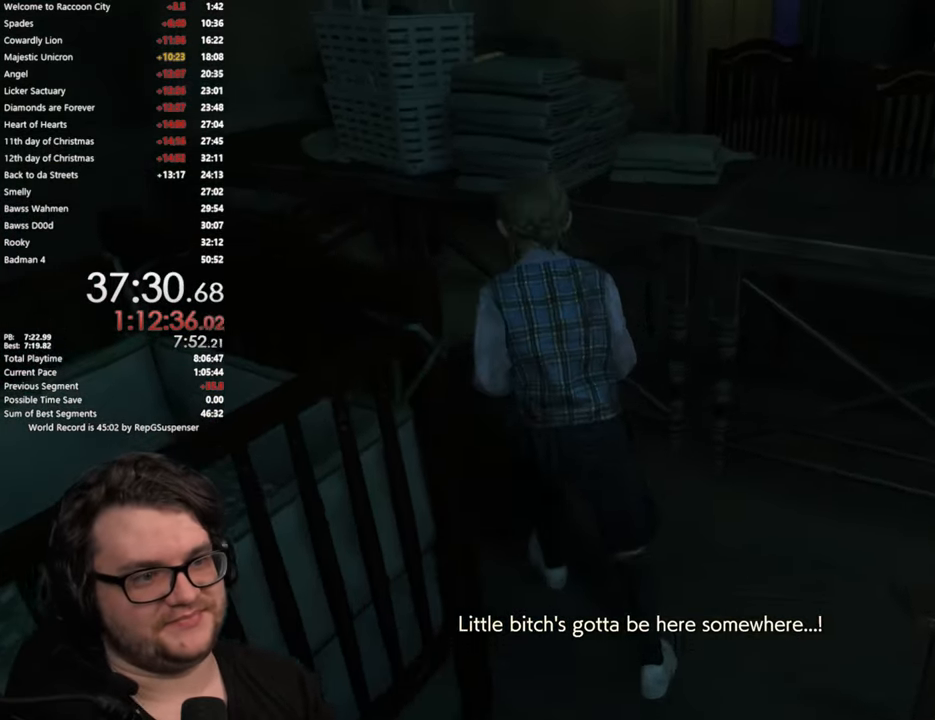
{"buttons": [], "left_stick": "left", "right_stick": "center", "button_events": []}
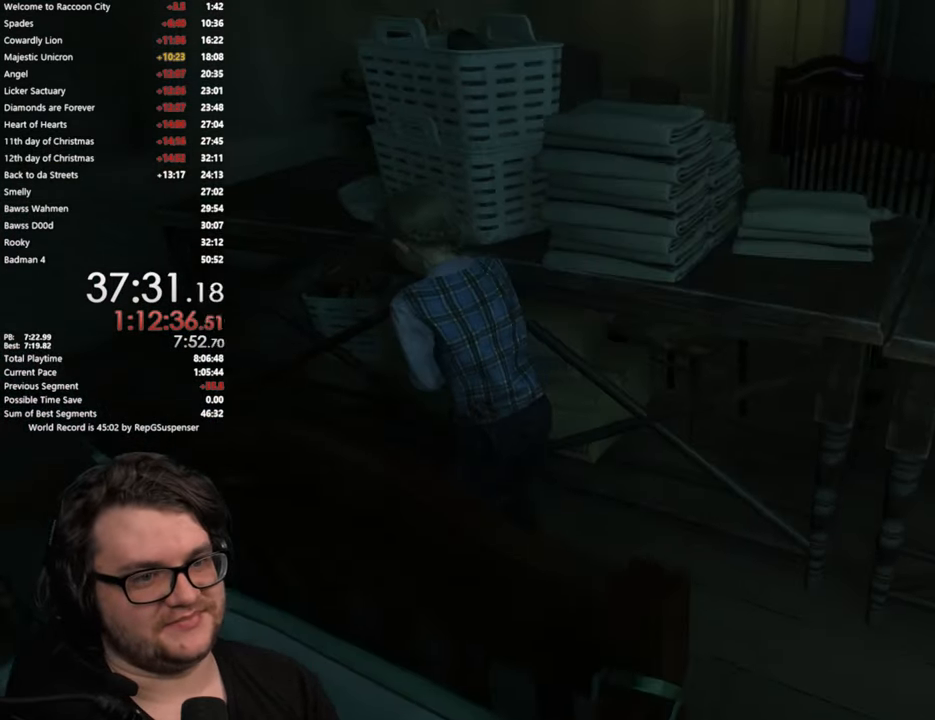
{"buttons": [], "left_stick": "up-left", "right_stick": "center", "button_events": []}
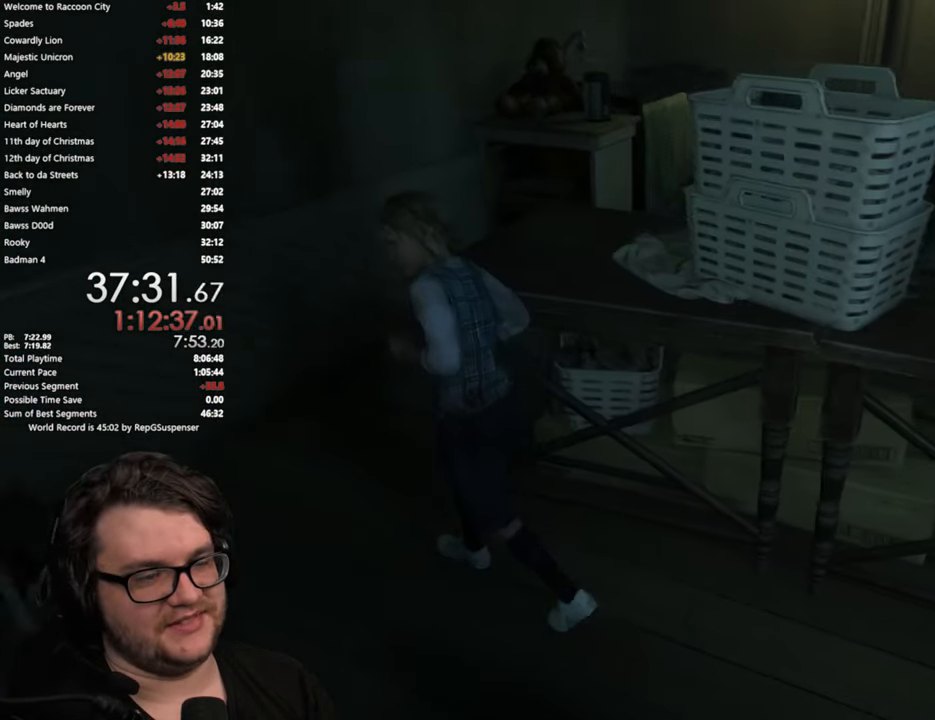
{"buttons": [], "left_stick": "up", "right_stick": "right", "button_events": []}
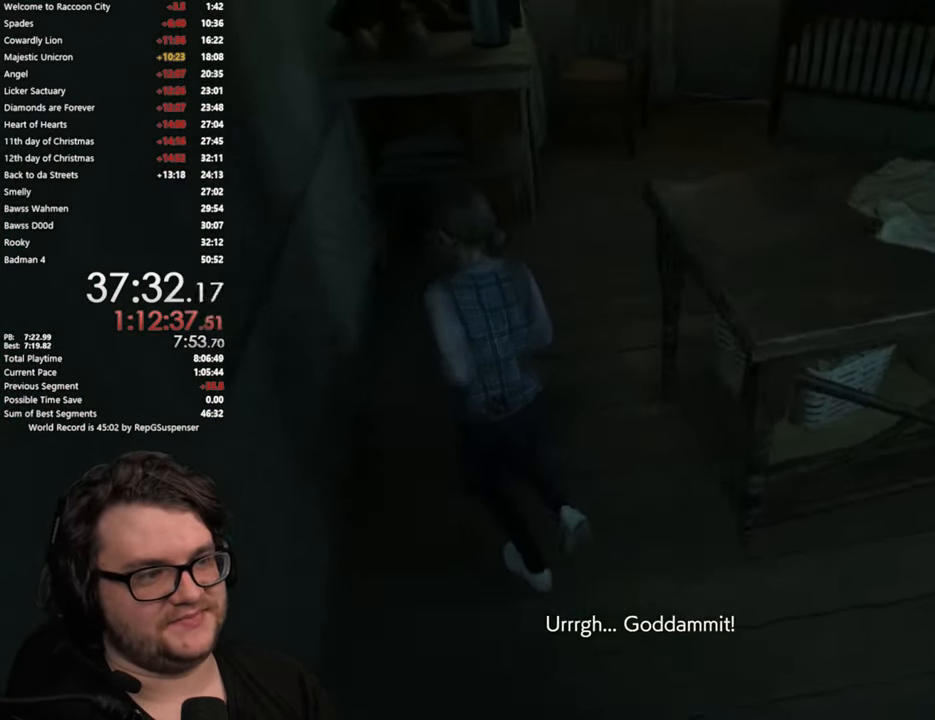
{"buttons": [], "left_stick": "up", "right_stick": "center", "button_events": []}
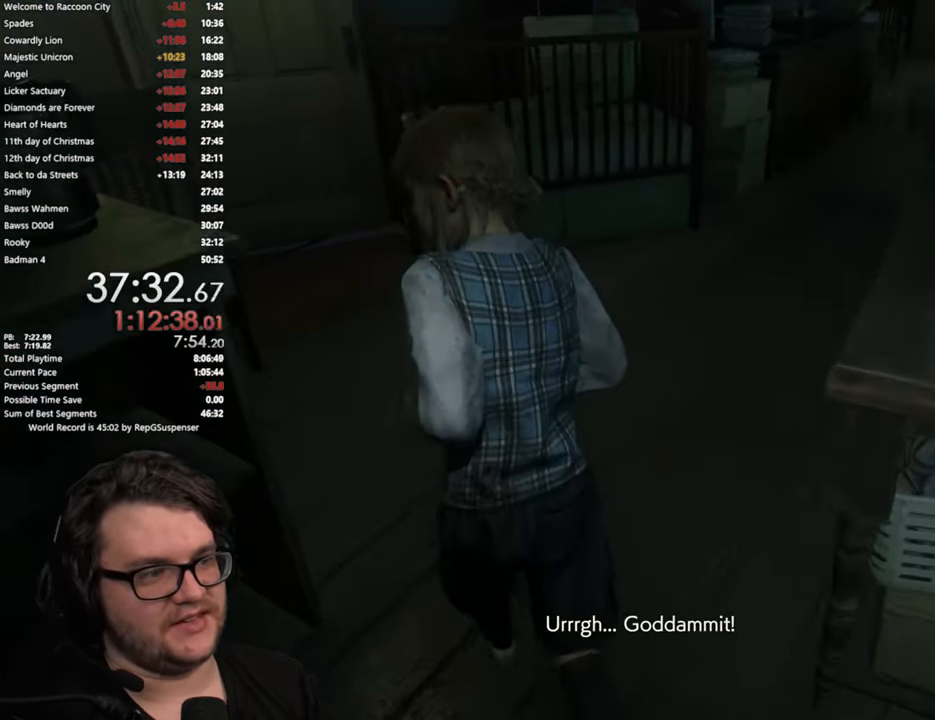
{"buttons": [], "left_stick": "center", "right_stick": "center", "button_events": [[251, "START", "down"], [384, "START", "up"]]}